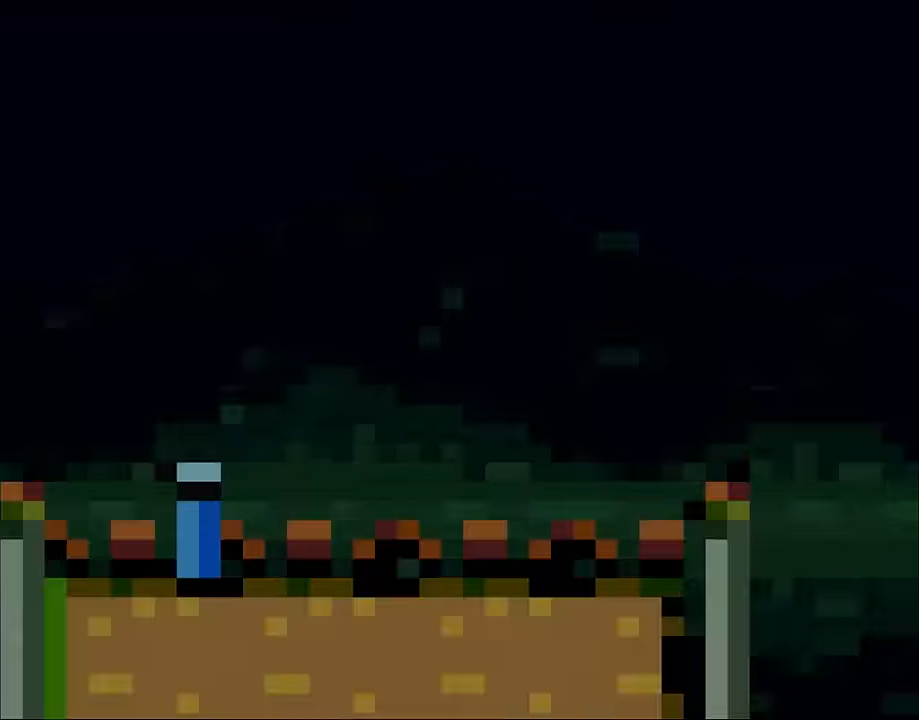
Gameplay with a controller (Nintendo layout); each line is a JSON object with the inputs held at the frame after it. "events" lists button and stick changes between this image and that frame as [ms after this image, input, new state], when the widget could be followed in between. Not read: L3 R3 Y.
{"buttons": [], "events": []}
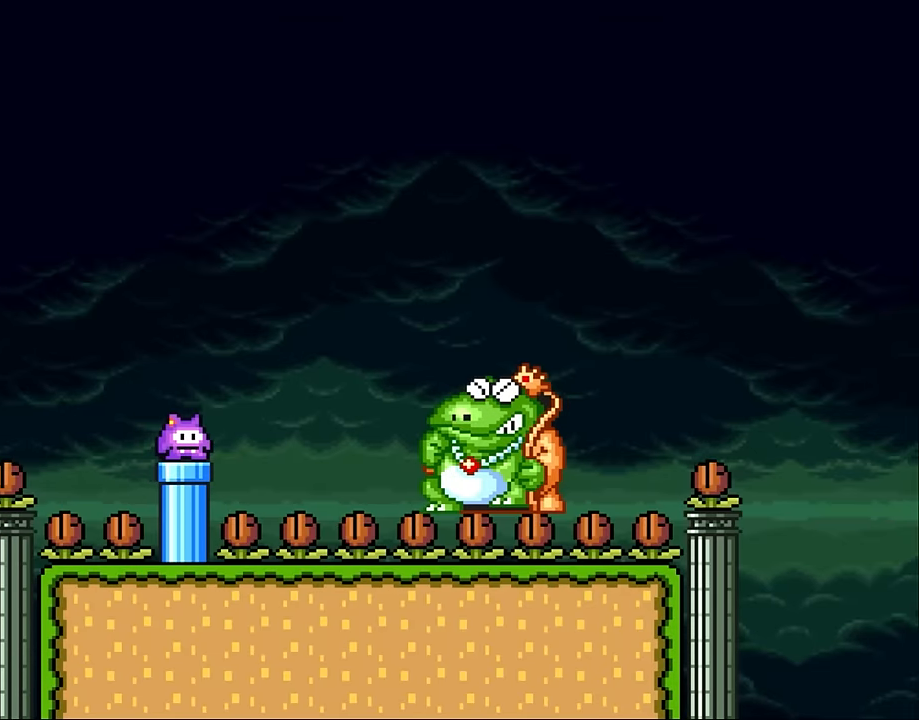
{"buttons": [], "events": []}
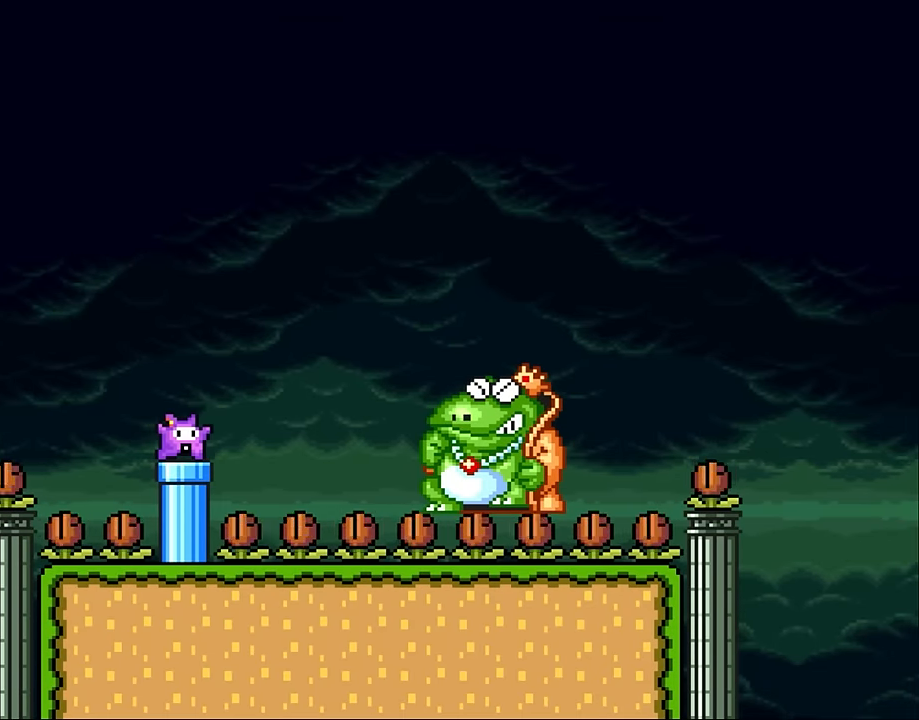
{"buttons": [], "events": [[17, "DPAD_DOWN", "down"], [150, "DPAD_DOWN", "up"], [200, "DPAD_DOWN", "down"], [317, "DPAD_DOWN", "up"], [367, "DPAD_DOWN", "down"], [500, "DPAD_DOWN", "up"]]}
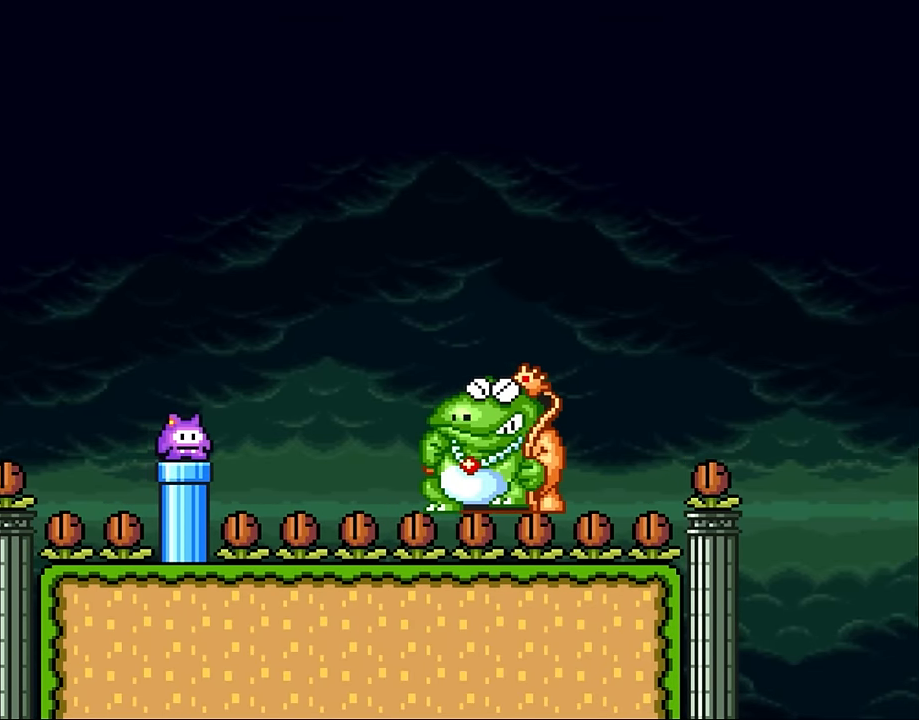
{"buttons": [], "events": [[84, "DPAD_DOWN", "down"], [167, "DPAD_DOWN", "up"], [250, "DPAD_DOWN", "down"], [350, "DPAD_DOWN", "up"]]}
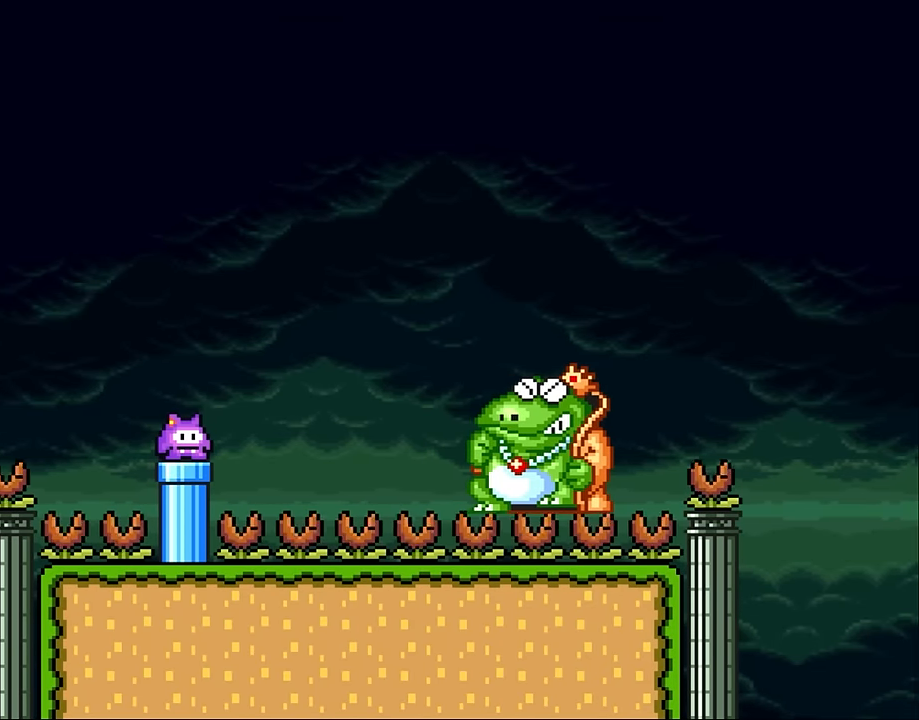
{"buttons": ["DPAD_DOWN"], "events": [[84, "DPAD_DOWN", "down"], [200, "DPAD_DOWN", "up"], [434, "DPAD_DOWN", "down"]]}
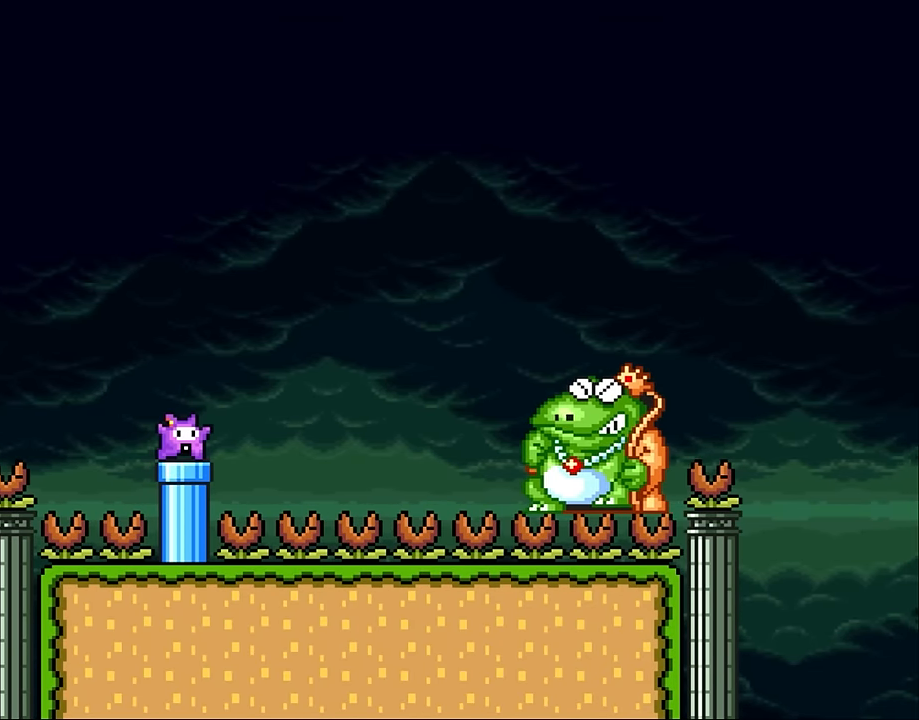
{"buttons": ["DPAD_DOWN"], "events": [[67, "DPAD_DOWN", "up"], [200, "DPAD_DOWN", "down"], [350, "DPAD_DOWN", "up"], [500, "DPAD_DOWN", "down"]]}
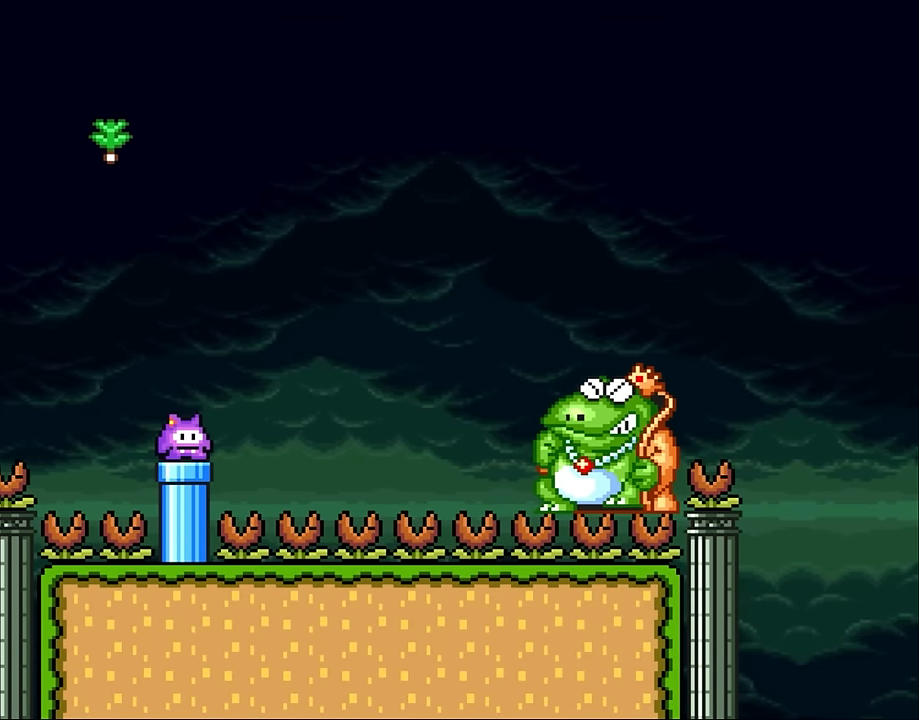
{"buttons": ["B", "DPAD_UP", "DPAD_LEFT"], "events": [[117, "DPAD_DOWN", "up"], [150, "DPAD_LEFT", "down"], [167, "DPAD_UP", "down"], [250, "B", "down"], [284, "DPAD_UP", "up"], [467, "DPAD_UP", "down"]]}
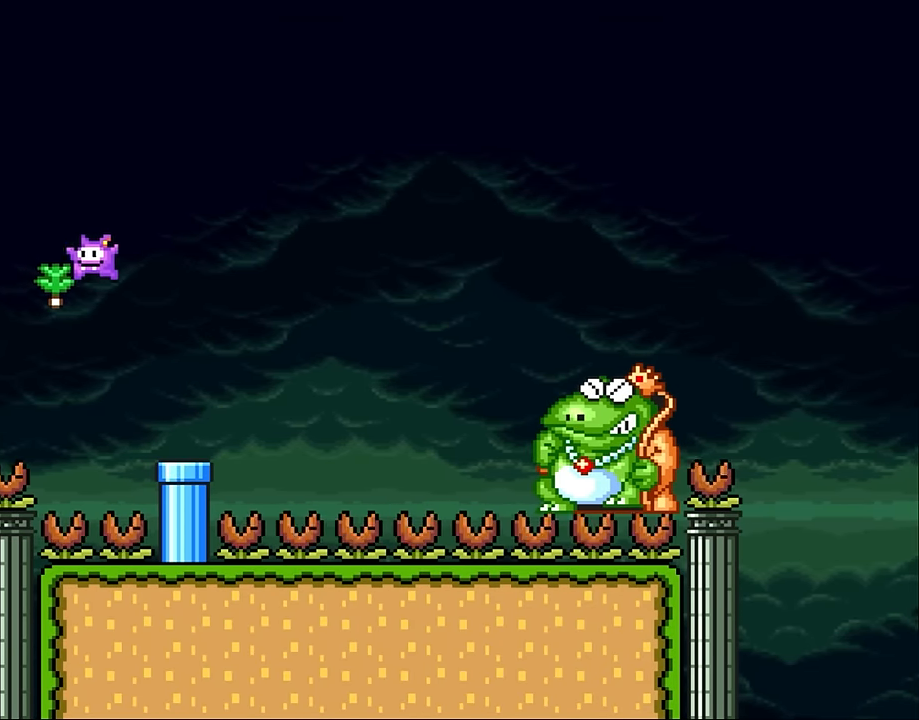
{"buttons": ["DPAD_RIGHT"], "events": [[50, "DPAD_LEFT", "up"], [50, "DPAD_RIGHT", "down"], [50, "DPAD_UP", "up"], [467, "B", "up"]]}
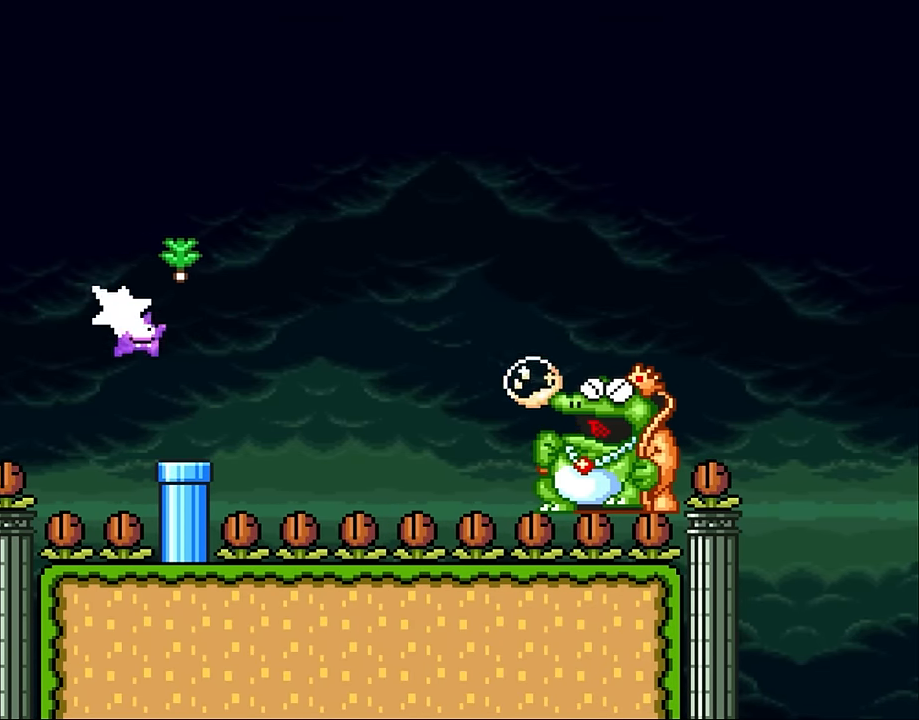
{"buttons": [], "events": [[67, "DPAD_RIGHT", "up"], [67, "DPAD_UP", "down"], [100, "DPAD_LEFT", "down"], [100, "DPAD_UP", "up"], [267, "DPAD_LEFT", "up"], [350, "DPAD_RIGHT", "down"], [467, "DPAD_RIGHT", "up"]]}
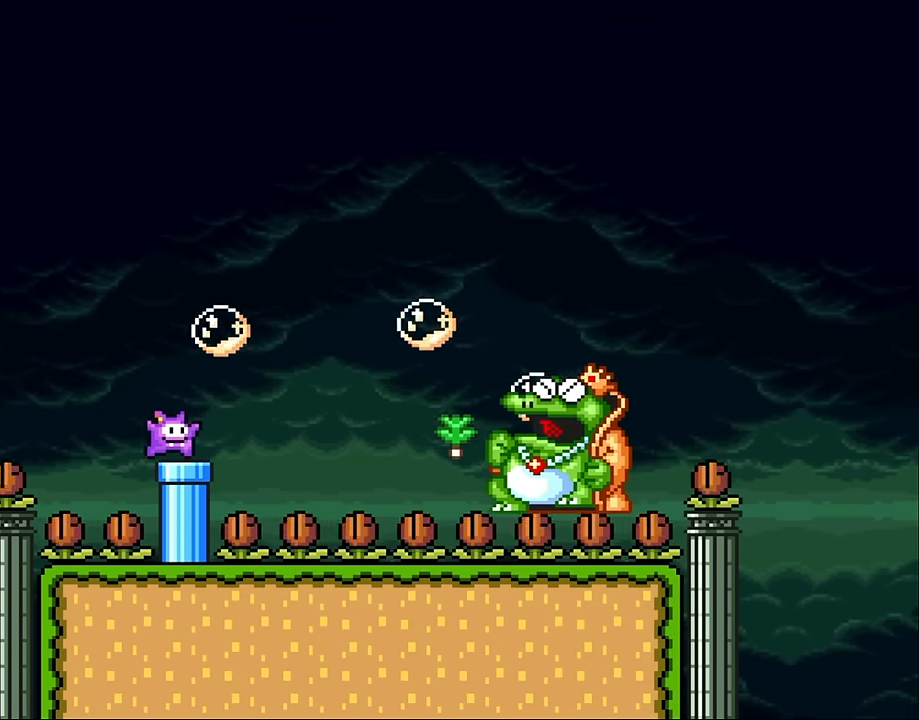
{"buttons": ["B", "DPAD_RIGHT"], "events": [[150, "DPAD_LEFT", "down"], [184, "B", "down"], [184, "DPAD_UP", "down"], [334, "DPAD_LEFT", "up"], [367, "DPAD_RIGHT", "down"], [367, "DPAD_UP", "up"]]}
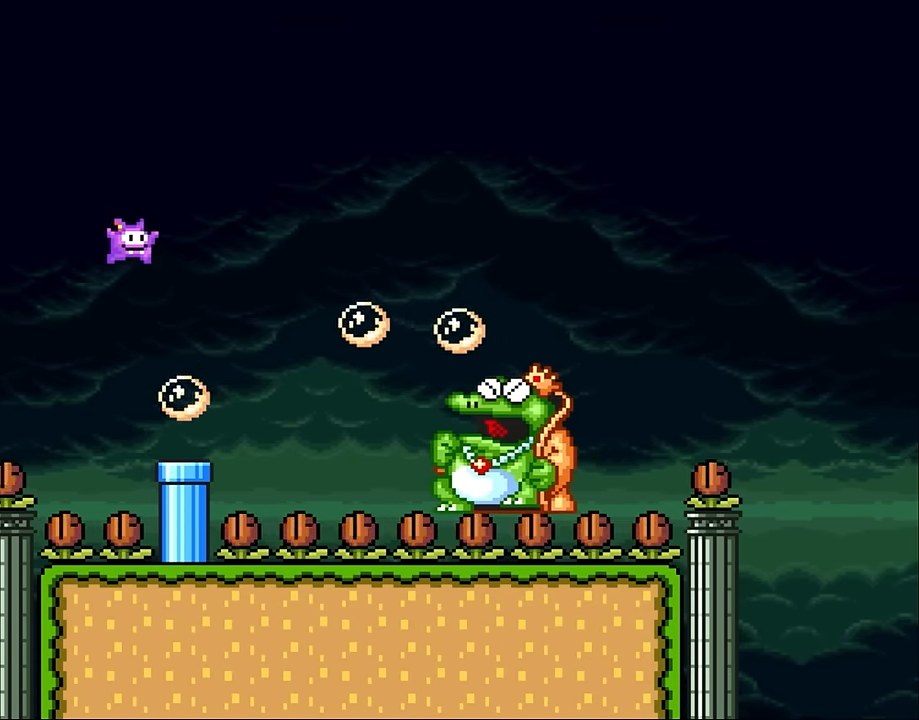
{"buttons": ["DPAD_UP", "DPAD_LEFT"], "events": [[184, "DPAD_UP", "down"], [200, "DPAD_LEFT", "down"], [200, "DPAD_RIGHT", "up"], [200, "DPAD_UP", "up"], [367, "DPAD_LEFT", "up"], [400, "B", "up"], [400, "DPAD_RIGHT", "down"], [434, "DPAD_UP", "down"], [467, "DPAD_LEFT", "down"], [467, "DPAD_RIGHT", "up"]]}
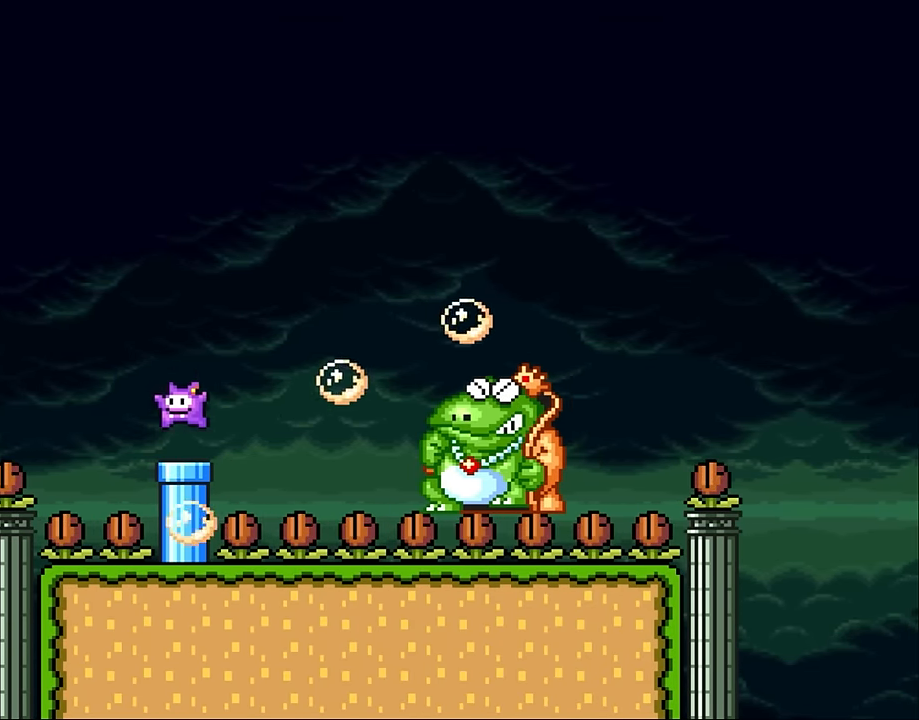
{"buttons": [], "events": [[17, "DPAD_UP", "up"], [100, "DPAD_LEFT", "up"], [134, "DPAD_RIGHT", "down"], [234, "DPAD_RIGHT", "up"]]}
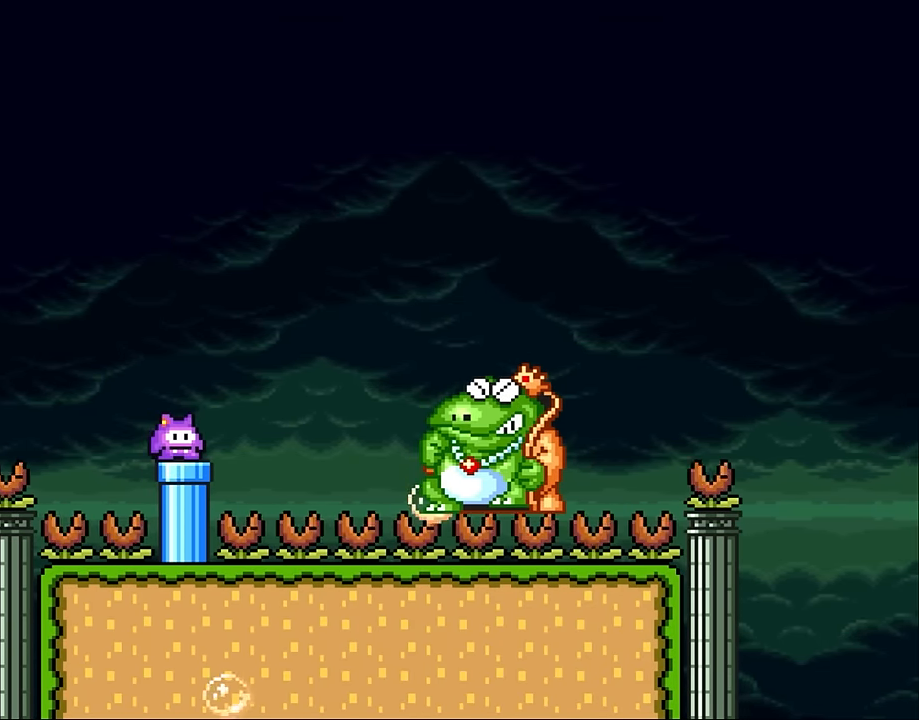
{"buttons": ["DPAD_RIGHT"], "events": [[367, "DPAD_RIGHT", "down"]]}
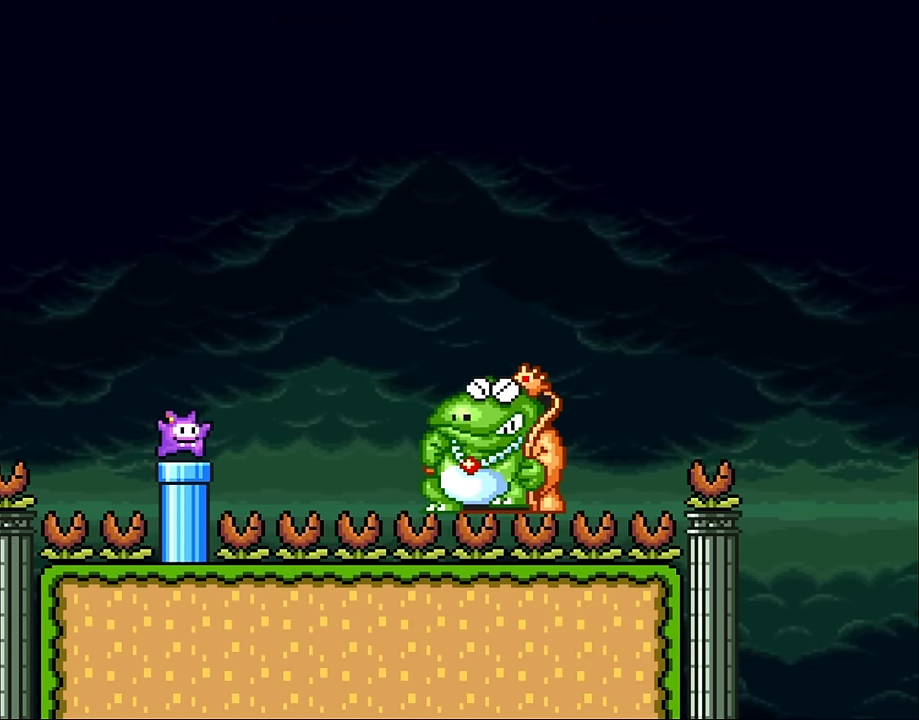
{"buttons": ["B"], "events": [[150, "DPAD_UP", "down"], [167, "DPAD_LEFT", "down"], [167, "DPAD_RIGHT", "up"], [200, "DPAD_UP", "up"], [367, "B", "down"], [367, "DPAD_LEFT", "up"]]}
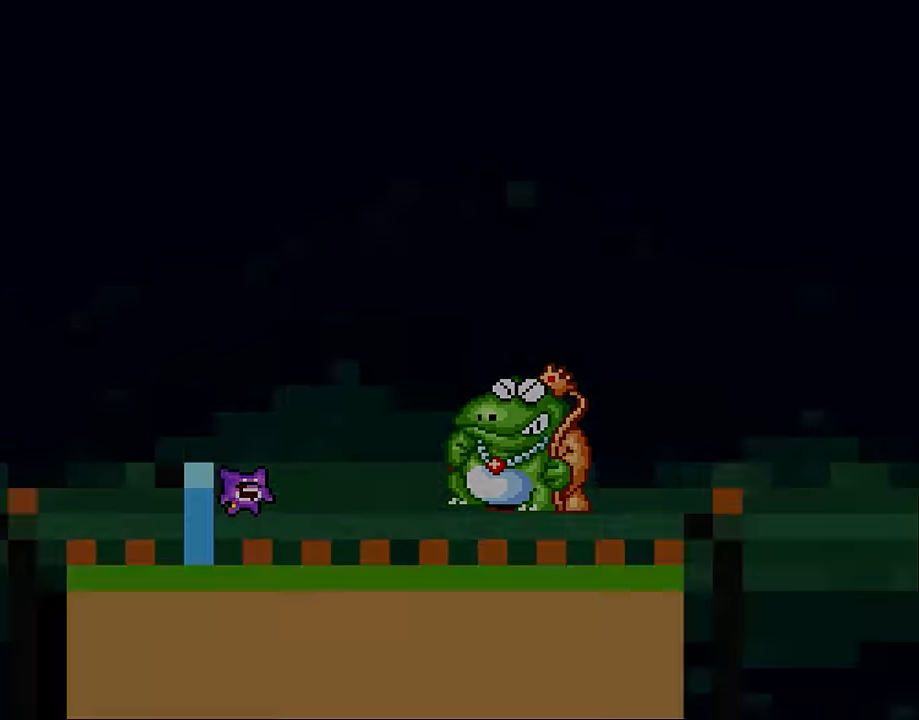
{"buttons": [], "events": [[17, "B", "up"], [167, "B", "down"], [334, "B", "up"]]}
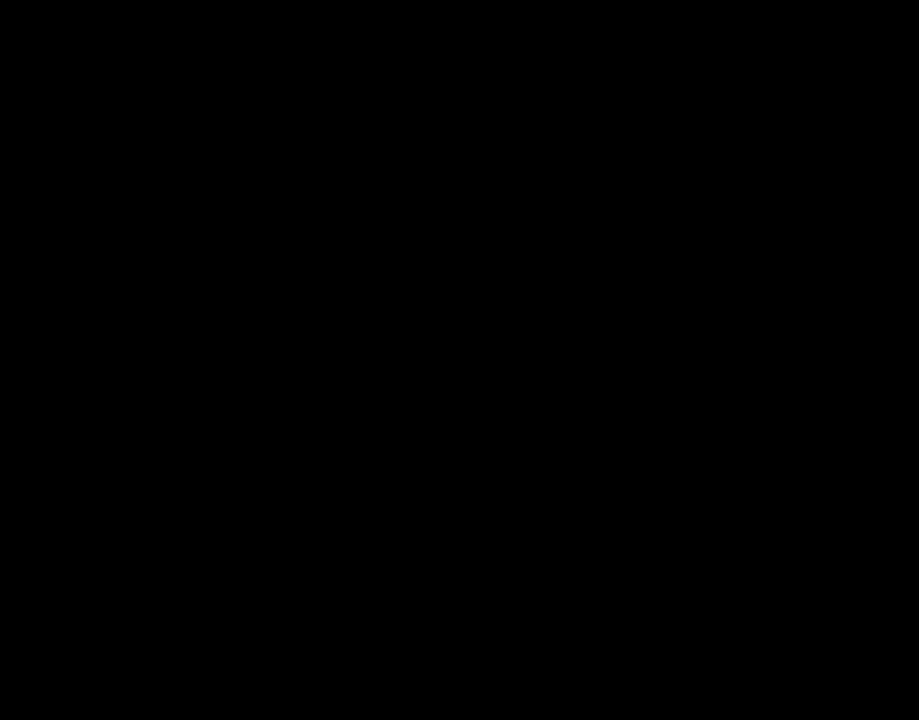
{"buttons": [], "events": []}
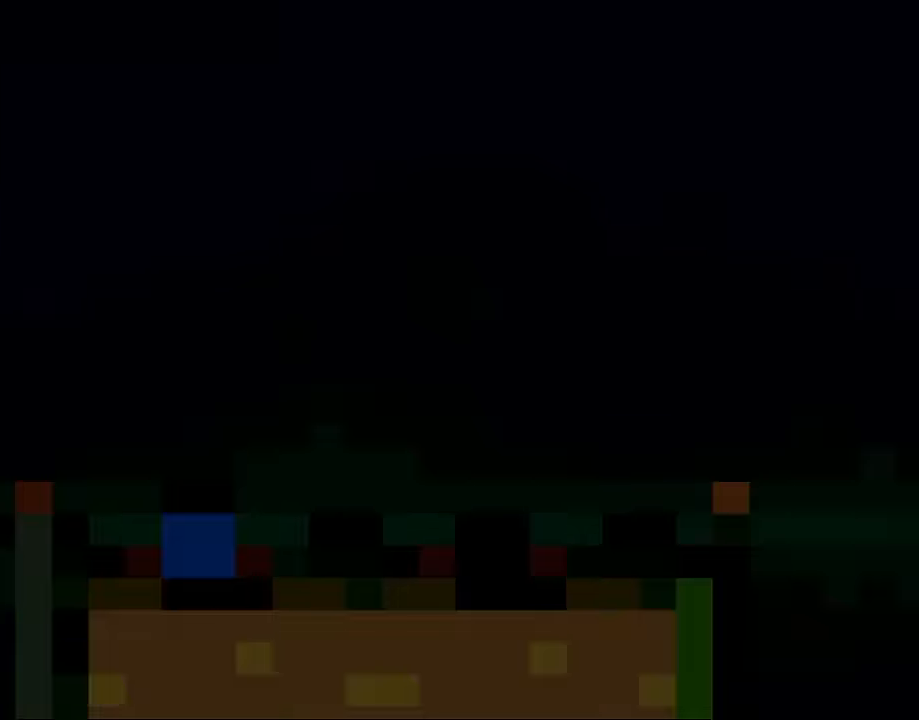
{"buttons": [], "events": []}
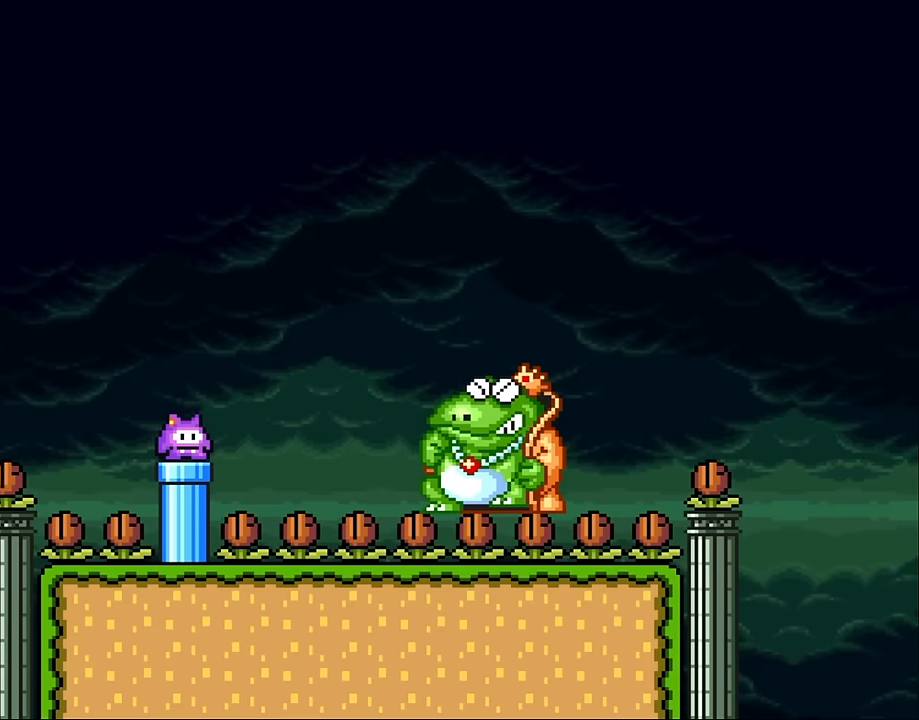
{"buttons": [], "events": []}
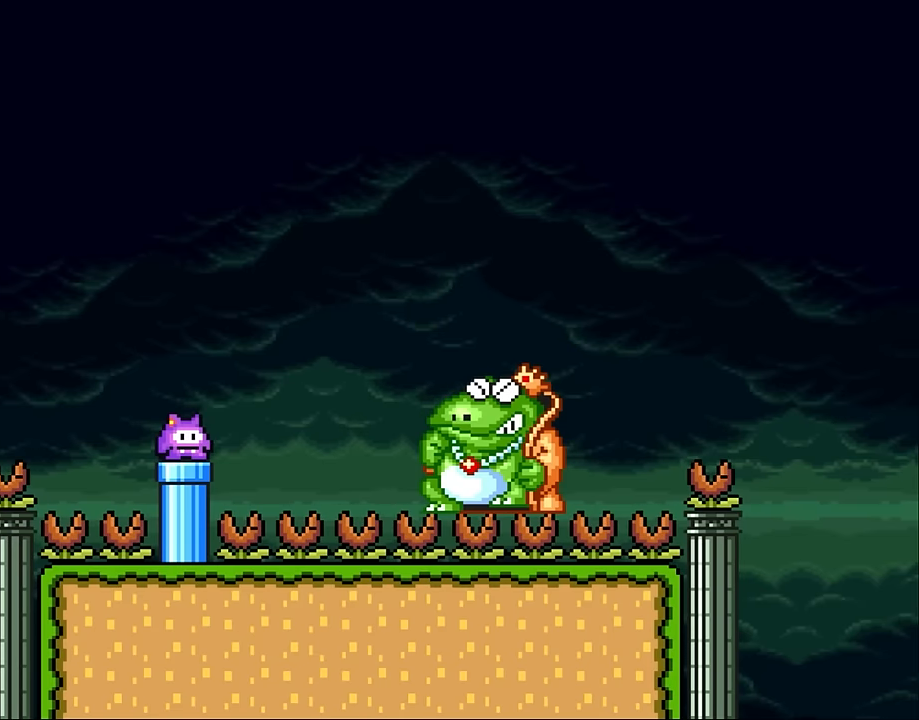
{"buttons": [], "events": []}
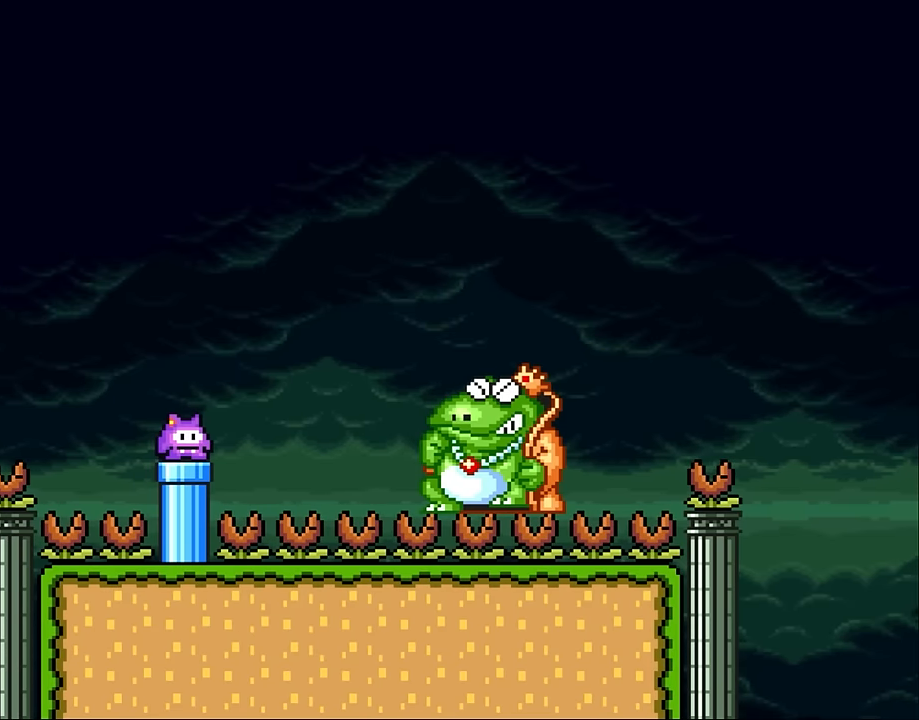
{"buttons": [], "events": []}
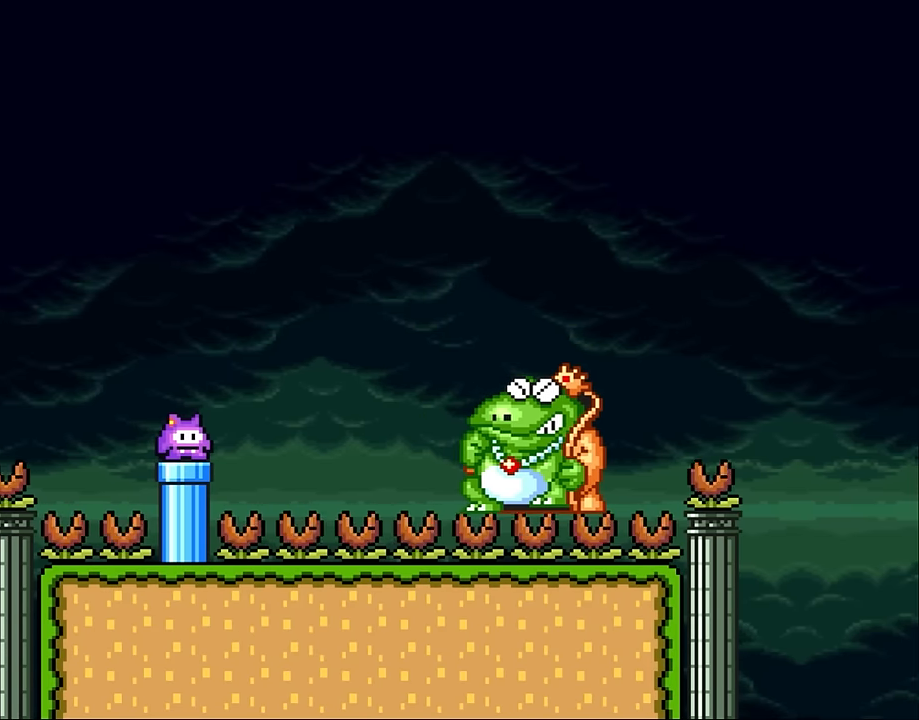
{"buttons": [], "events": []}
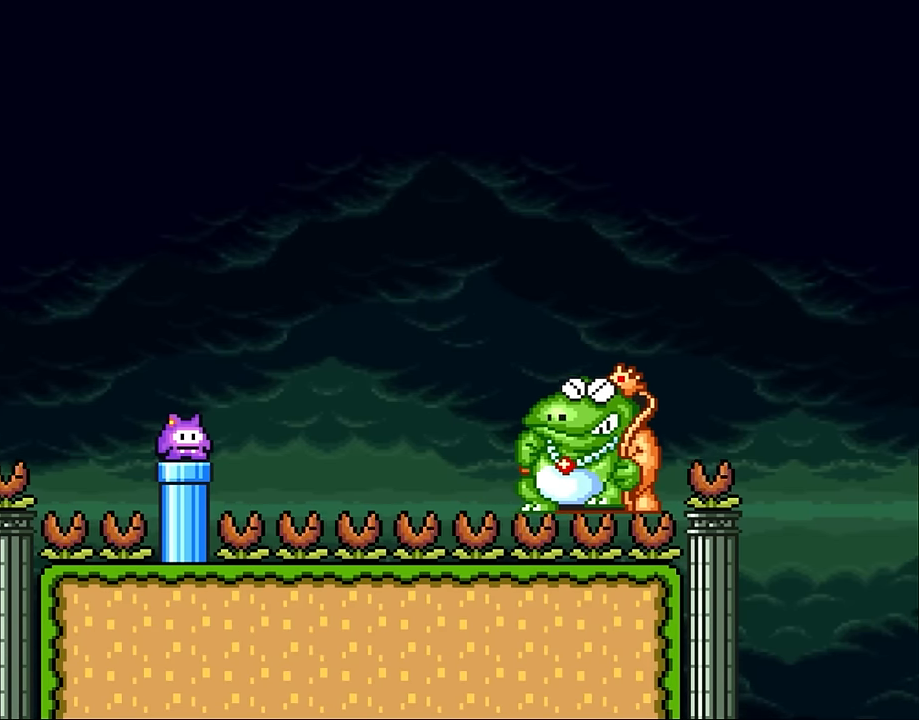
{"buttons": [], "events": []}
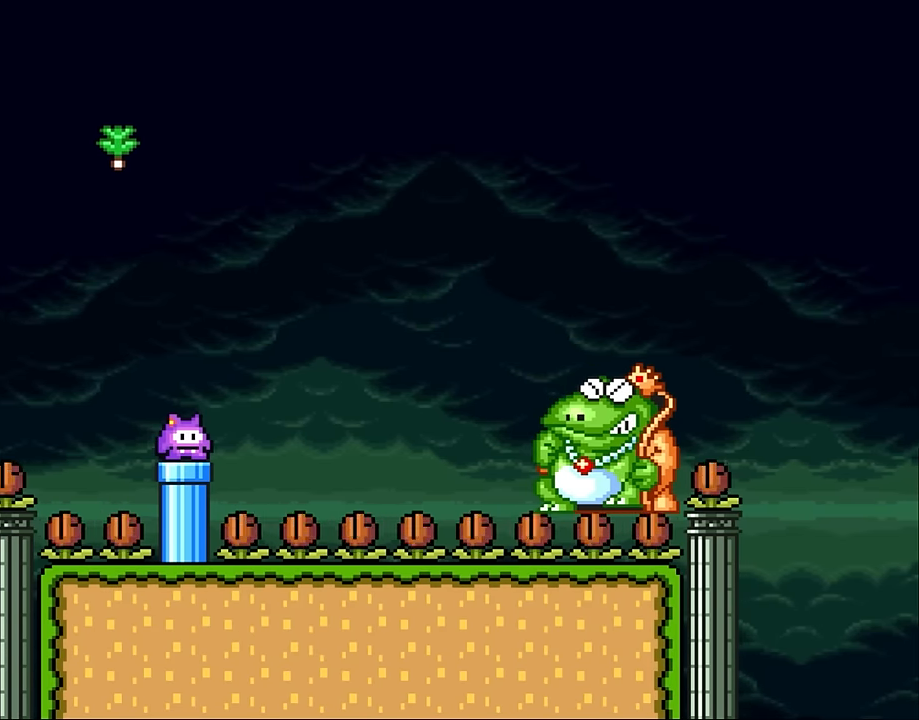
{"buttons": ["B", "DPAD_RIGHT"], "events": [[84, "DPAD_LEFT", "down"], [150, "DPAD_UP", "down"], [200, "B", "down"], [300, "DPAD_UP", "up"], [367, "DPAD_LEFT", "up"], [367, "DPAD_UP", "down"], [400, "DPAD_UP", "up"], [434, "DPAD_RIGHT", "down"]]}
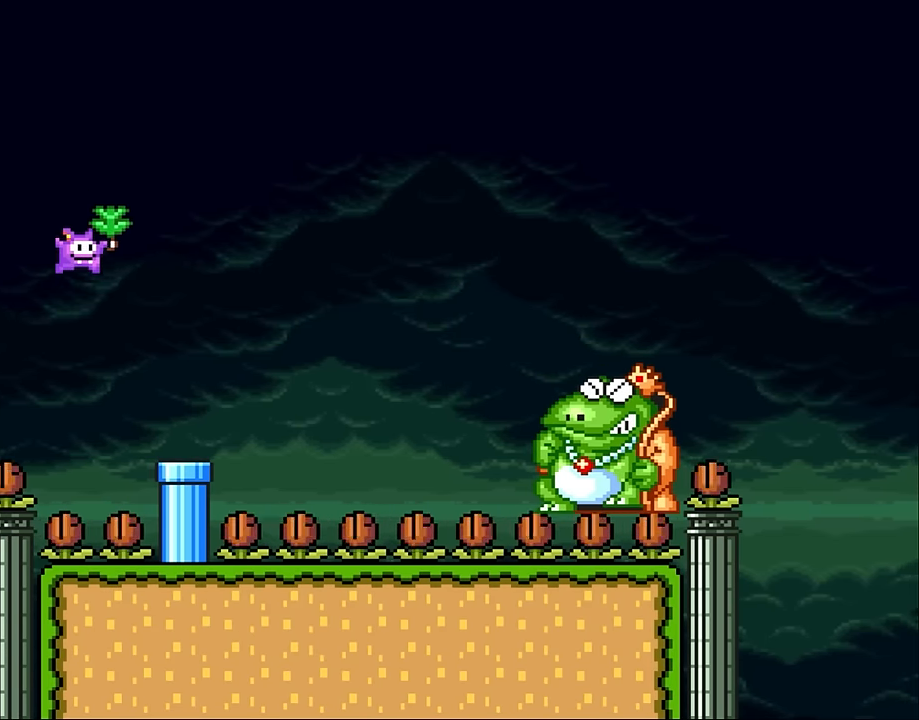
{"buttons": ["DPAD_LEFT"], "events": [[384, "B", "up"], [434, "DPAD_LEFT", "down"], [434, "DPAD_RIGHT", "up"]]}
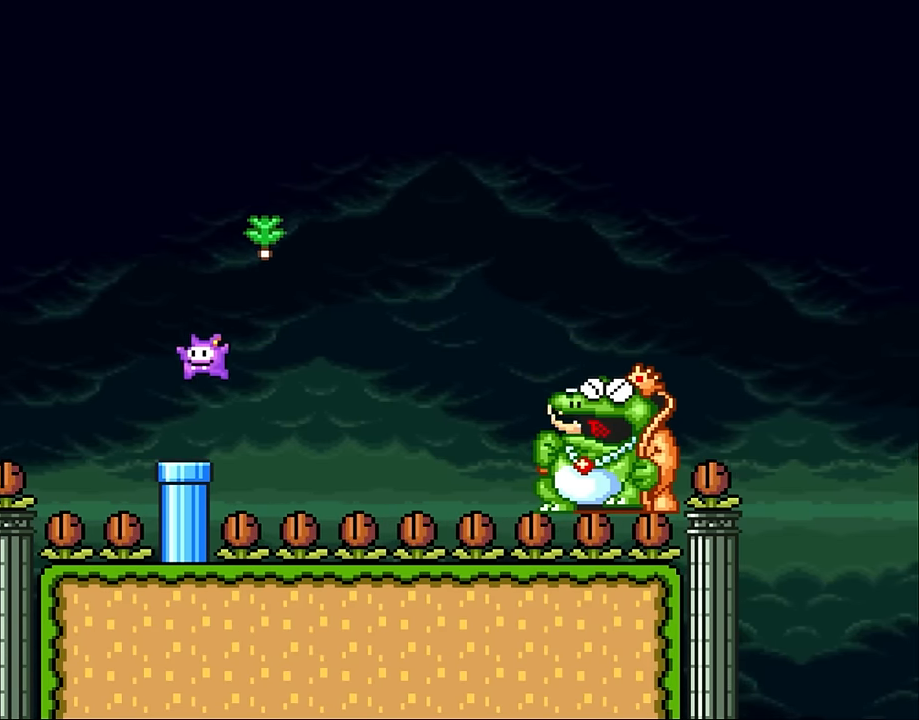
{"buttons": [], "events": [[167, "DPAD_LEFT", "up"]]}
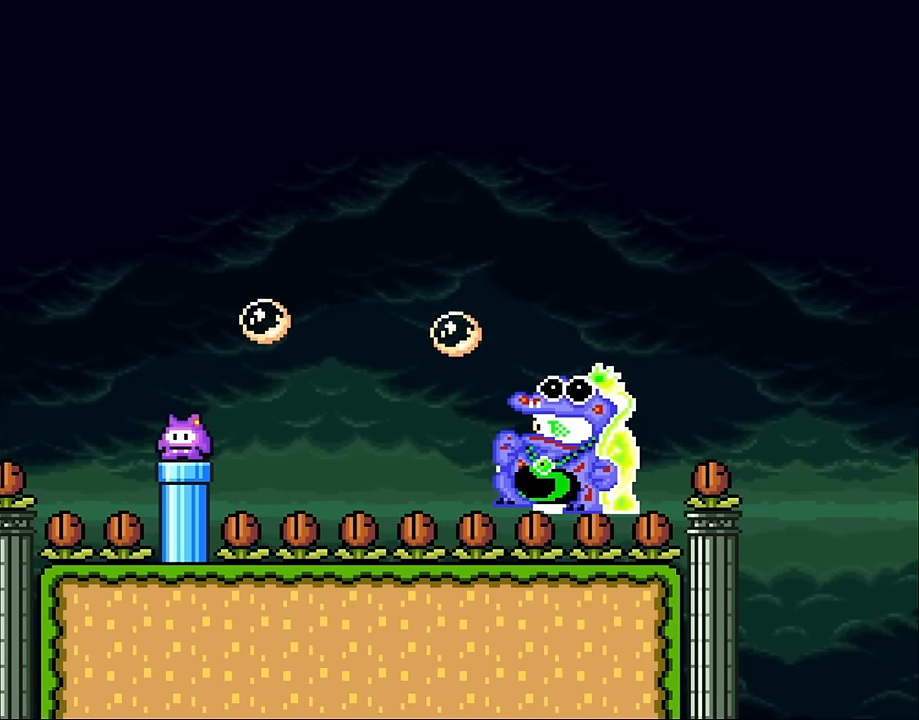
{"buttons": ["B"], "events": [[234, "DPAD_LEFT", "down"], [317, "B", "down"], [484, "DPAD_LEFT", "up"]]}